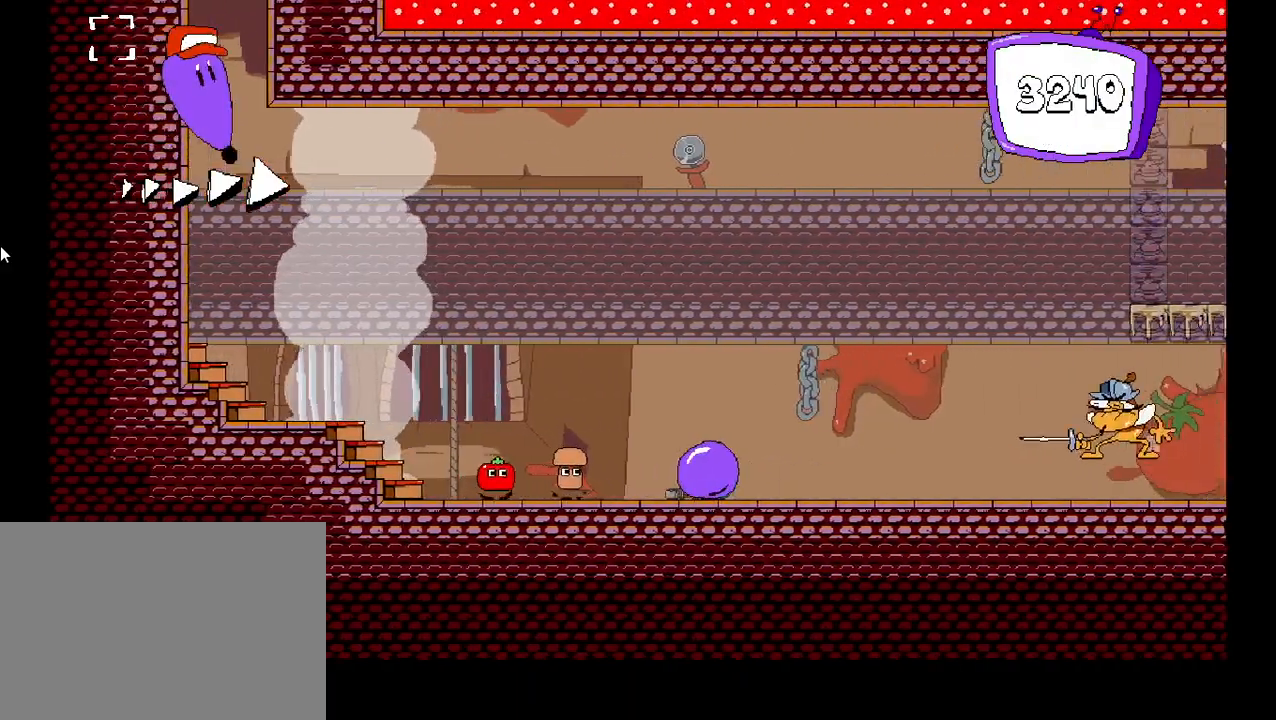
Gameplay with keyboard; each line is a JSON object with the keys held at the frame after it. "events" lists presses ("down") and releases ("up") of "c", "down", "left", "right", "shift", "up", "x" and "z" between this image and that frame as [ms after this image, input, new state], when the widget could be followed in between. No other keys are recorded. Mouse input is not recorded.
{"keys": ["right"], "events": [[83, "down", "up"]]}
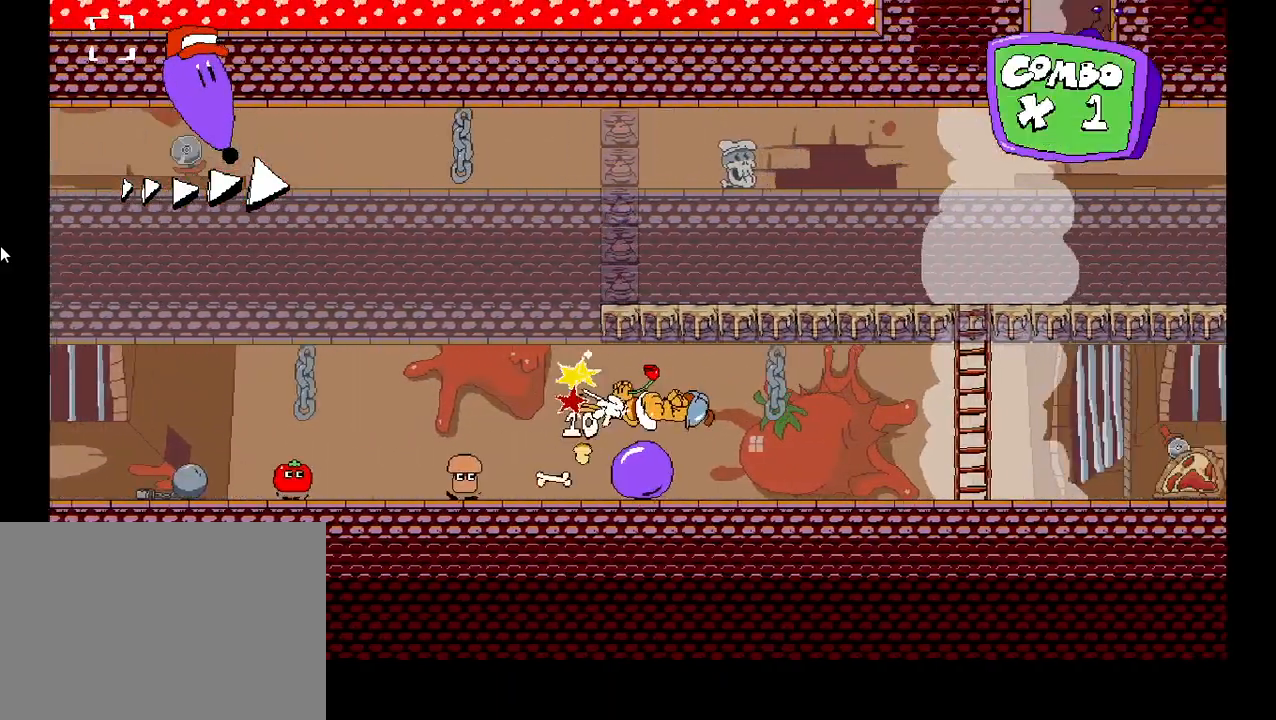
{"keys": ["right", "z"], "events": [[467, "z", "down"]]}
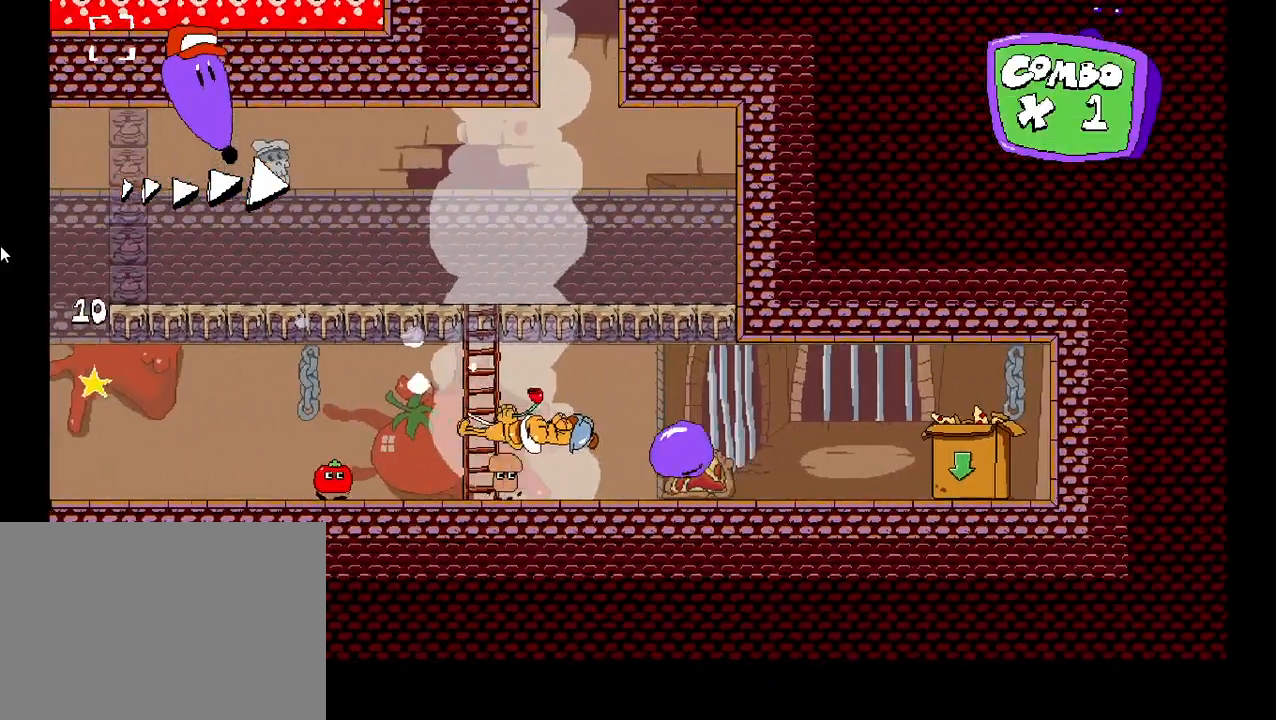
{"keys": ["down"], "events": [[267, "down", "down"], [267, "z", "up"], [317, "right", "up"]]}
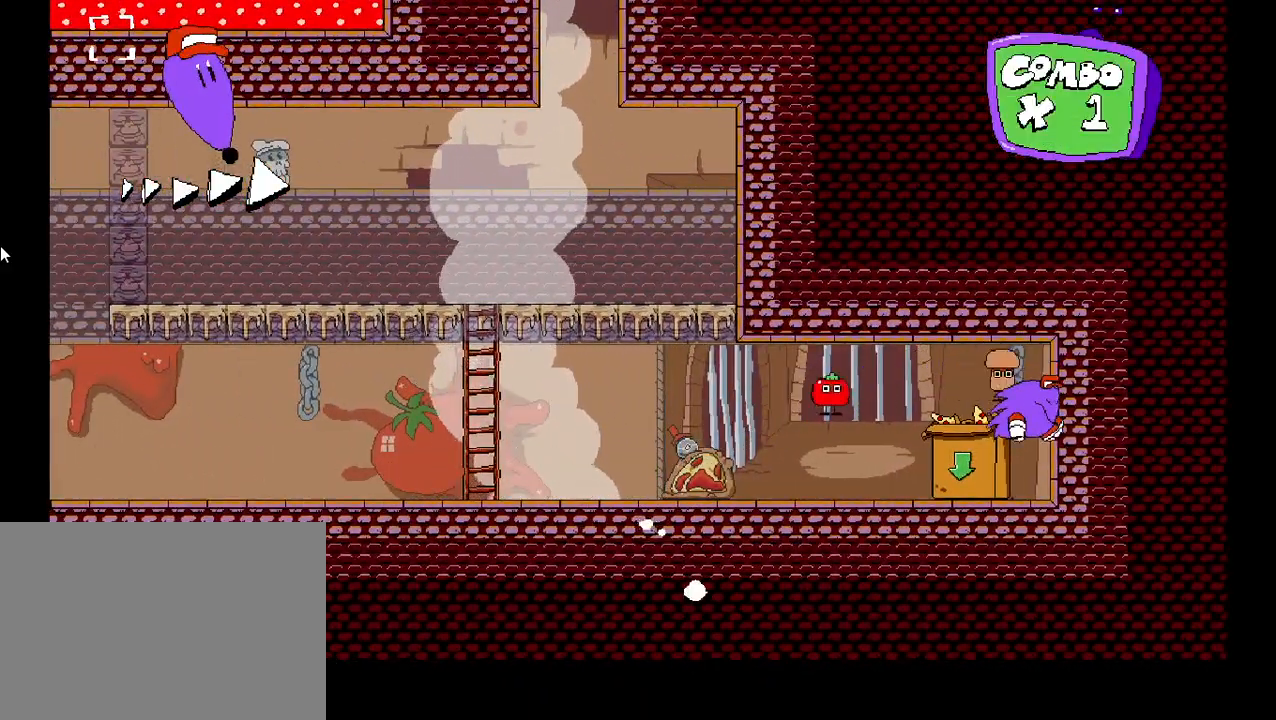
{"keys": ["left", "z"], "events": [[33, "down", "up"], [283, "z", "down"], [367, "left", "down"]]}
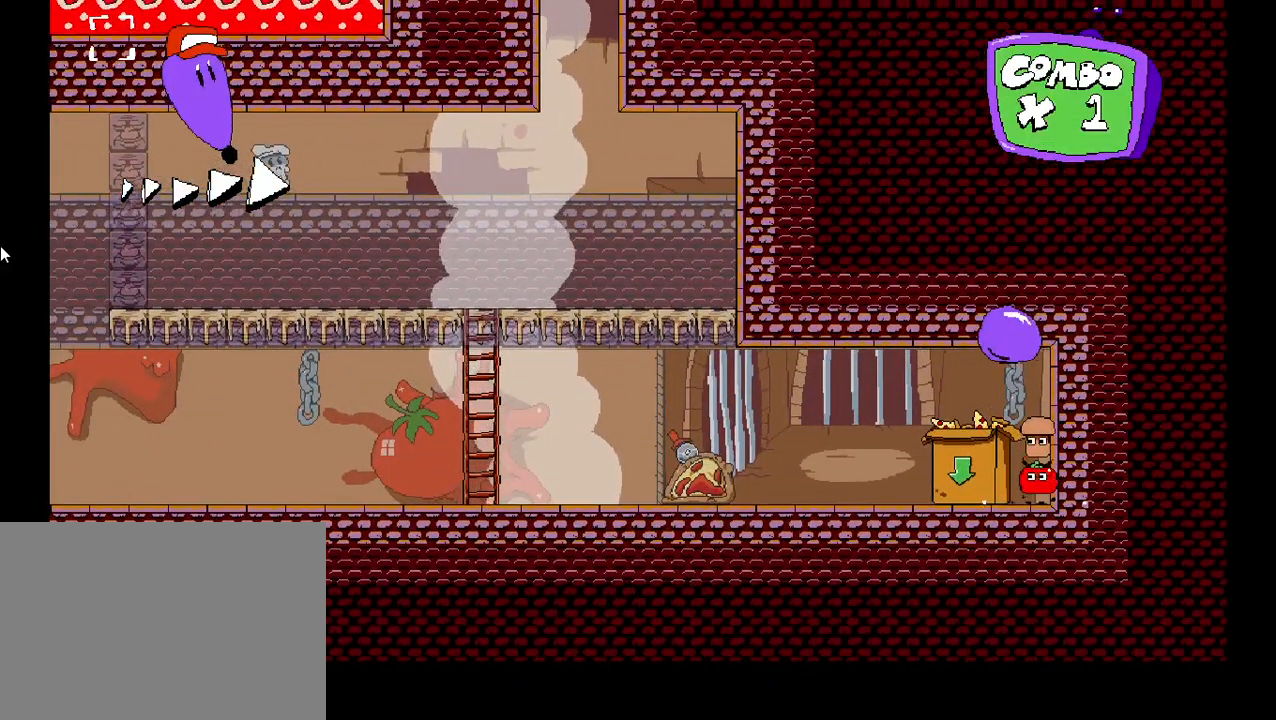
{"keys": [], "events": [[33, "z", "up"], [100, "left", "up"], [333, "down", "down"], [450, "down", "up"]]}
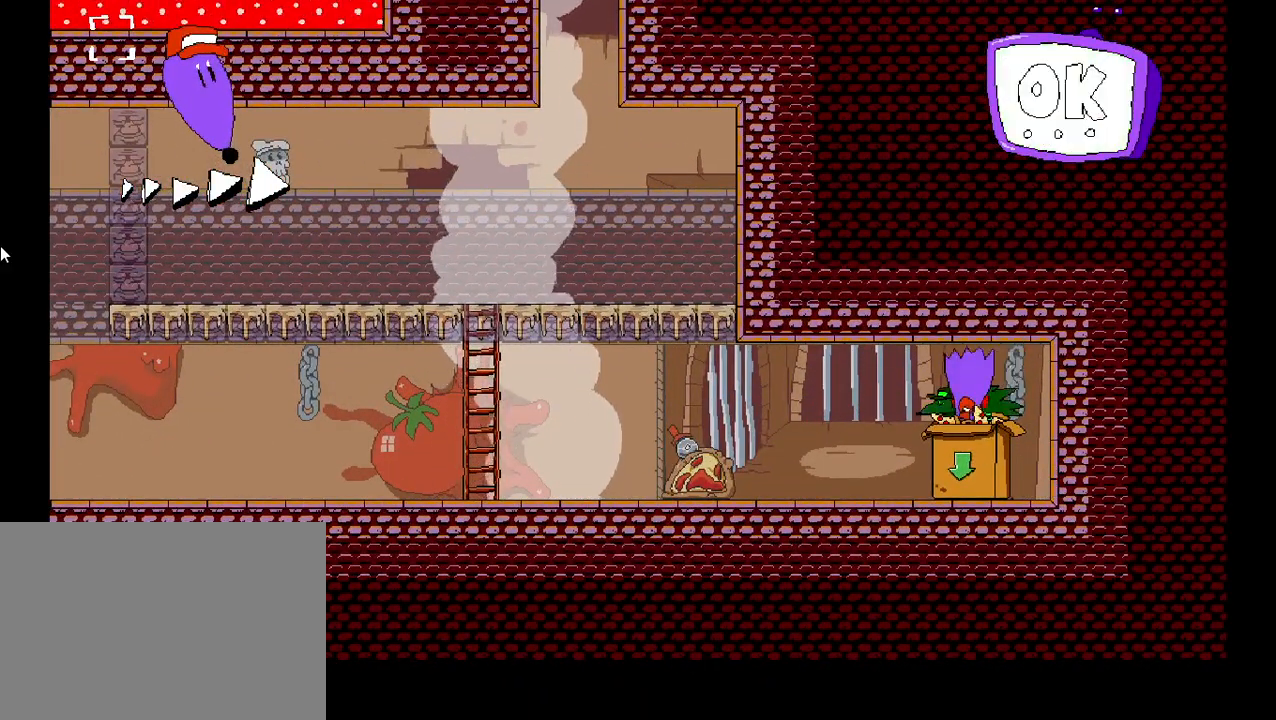
{"keys": [], "events": []}
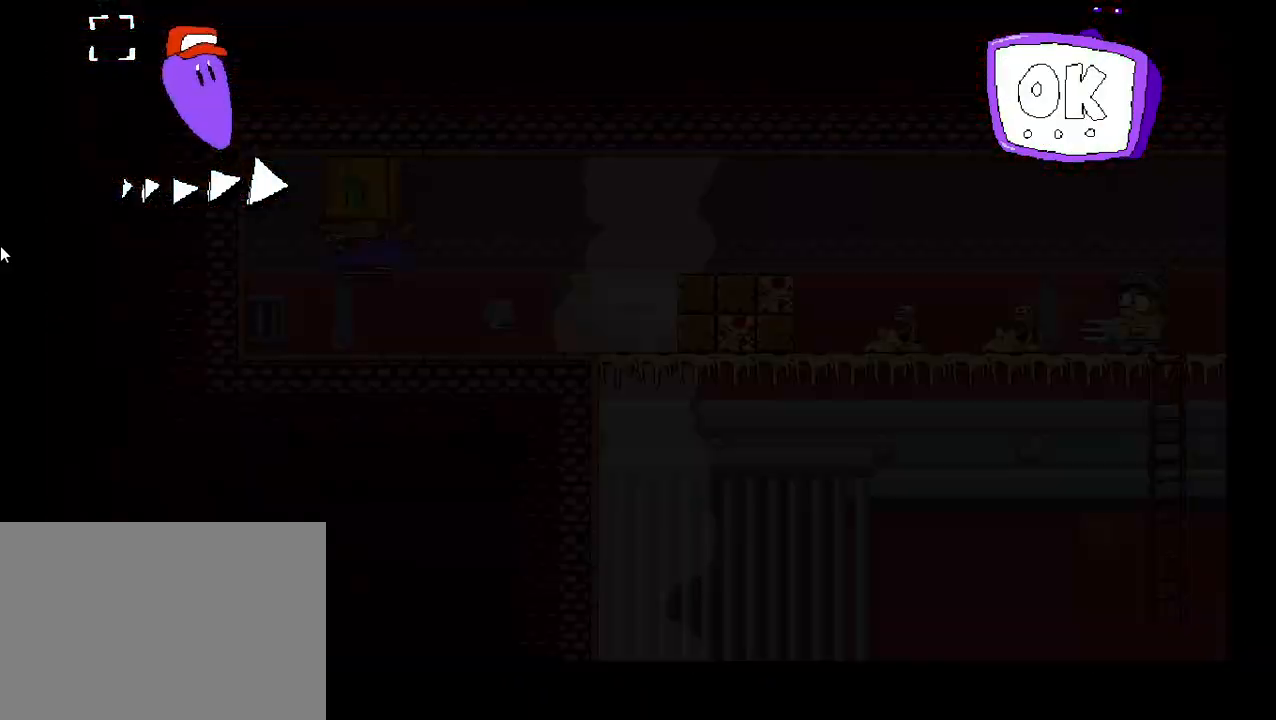
{"keys": ["down"], "events": [[233, "right", "down"], [333, "down", "down"], [333, "right", "up"]]}
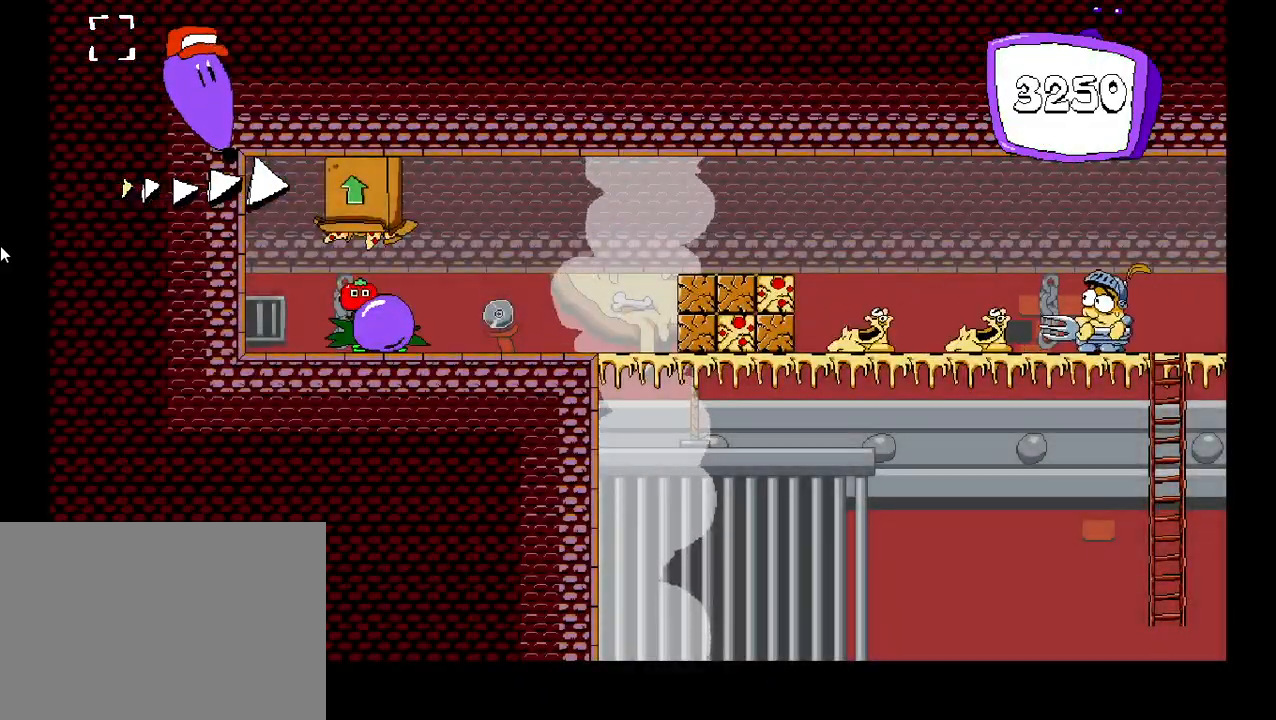
{"keys": ["right", "shift"], "events": [[400, "shift", "down"], [417, "right", "down"], [467, "down", "up"]]}
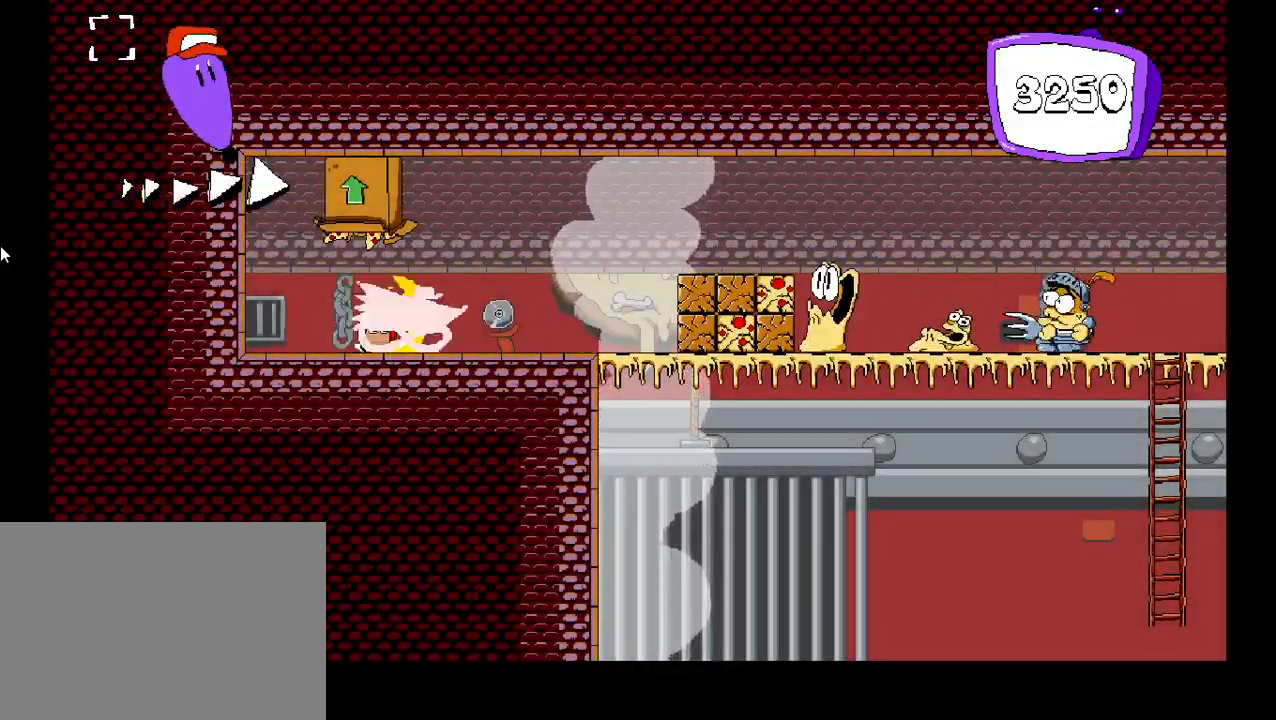
{"keys": ["right", "shift"], "events": []}
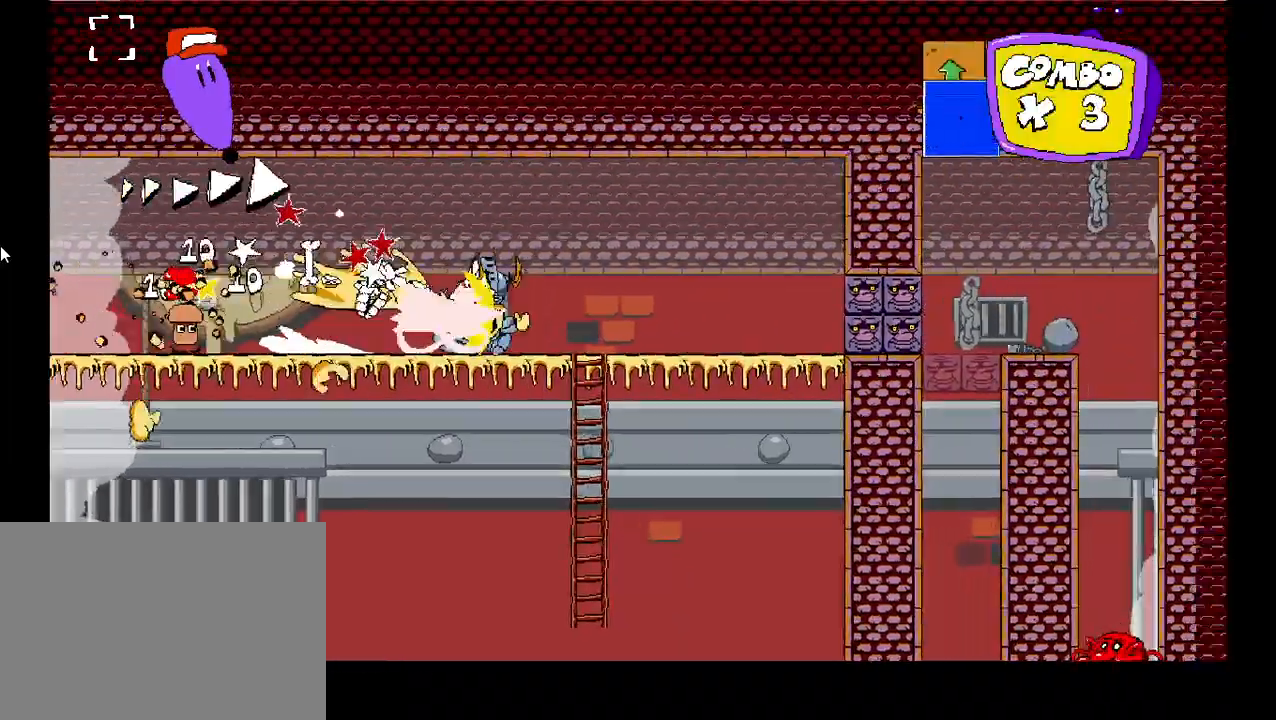
{"keys": ["left"], "events": [[33, "shift", "up"], [167, "right", "up"], [267, "left", "down"]]}
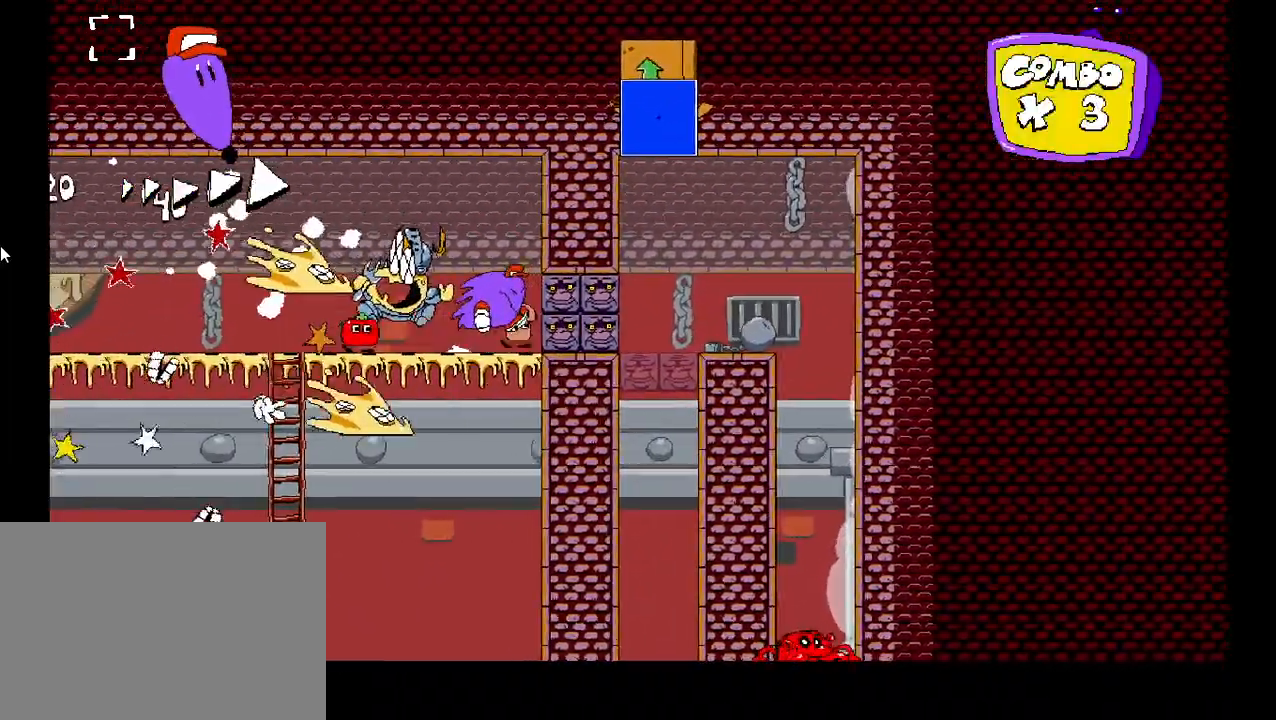
{"keys": ["left"], "events": []}
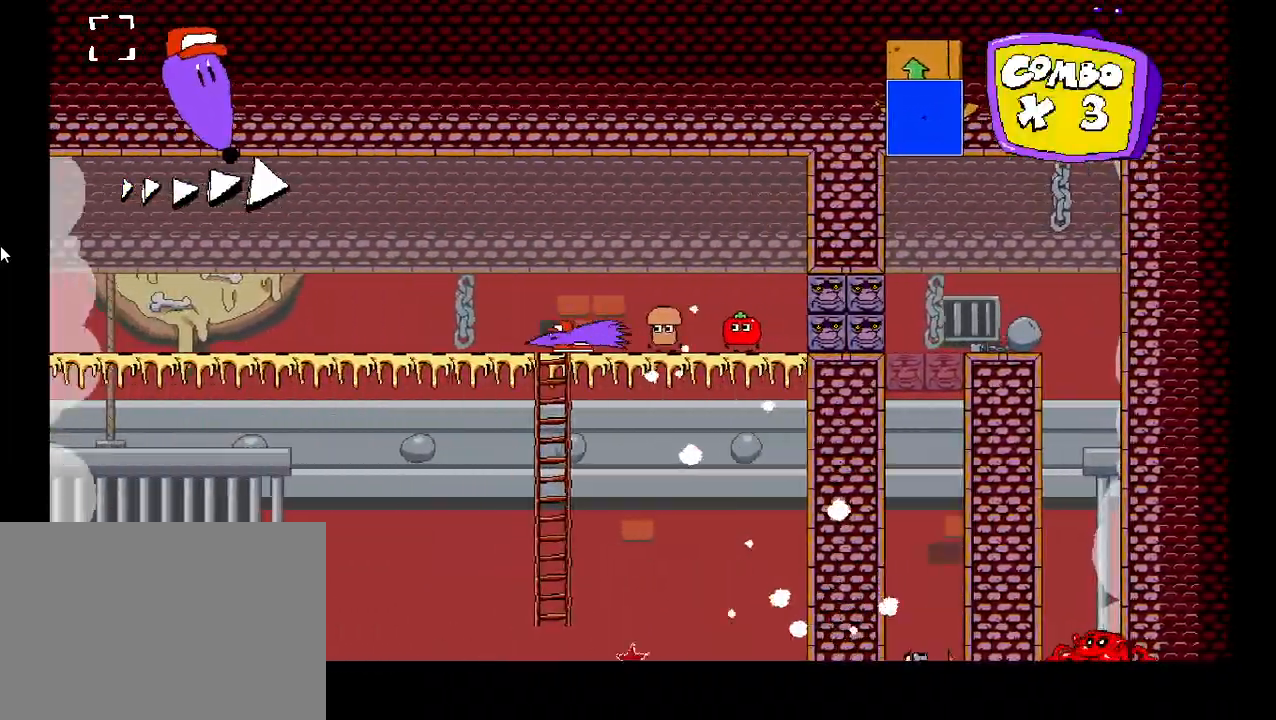
{"keys": ["right"], "events": [[50, "down", "down"], [150, "left", "up"], [383, "down", "up"], [483, "right", "down"]]}
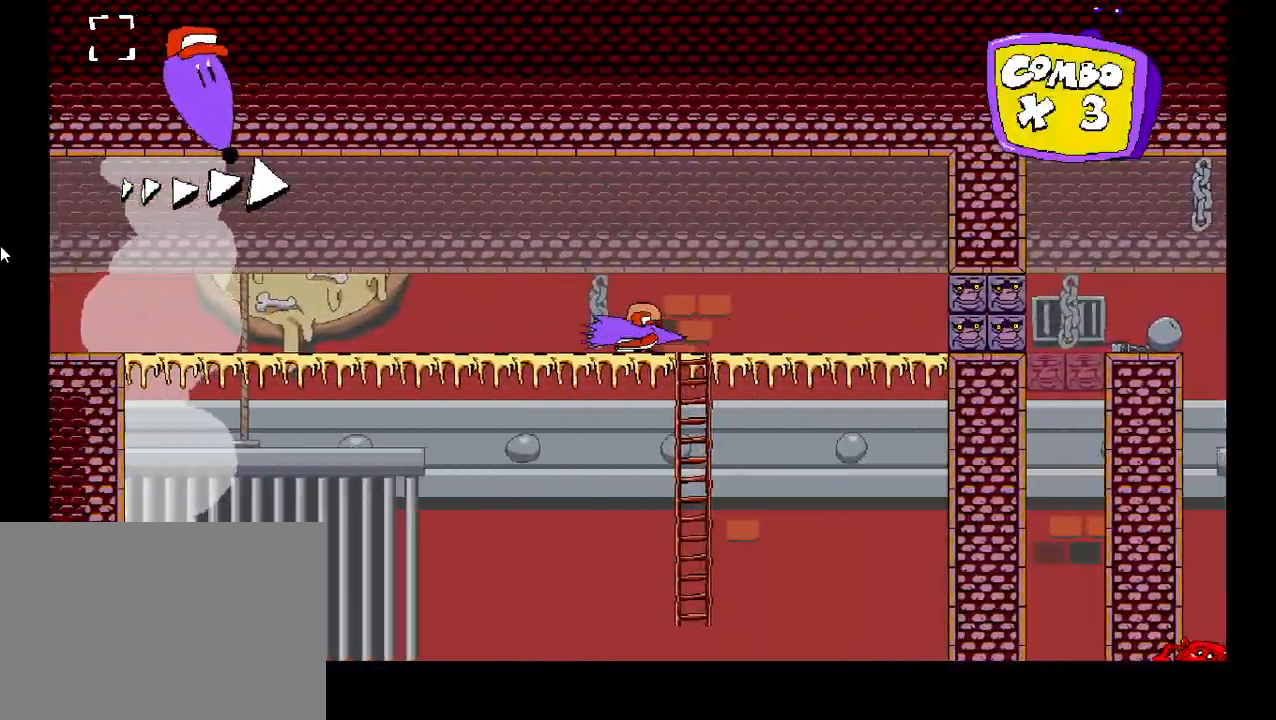
{"keys": ["down"], "events": [[83, "down", "down"], [117, "right", "up"], [317, "right", "down"], [350, "down", "up"], [450, "right", "up"], [467, "down", "down"]]}
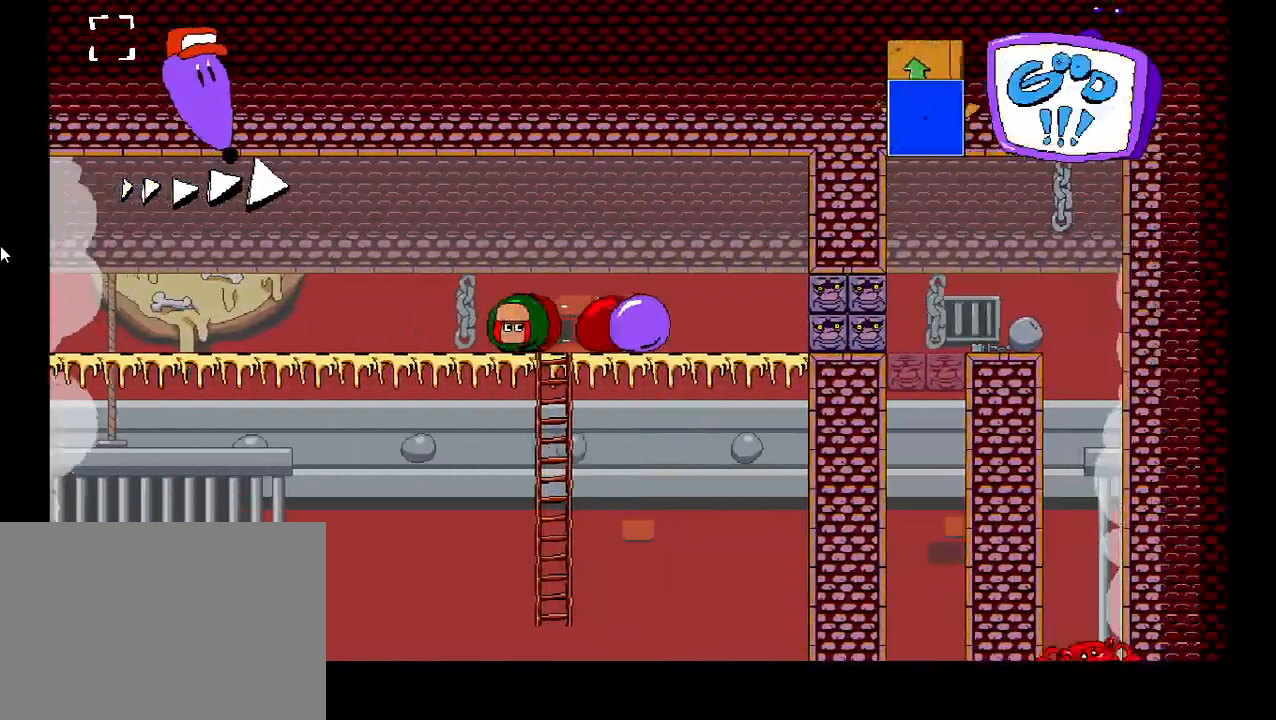
{"keys": ["left"], "events": [[217, "down", "up"], [317, "left", "down"]]}
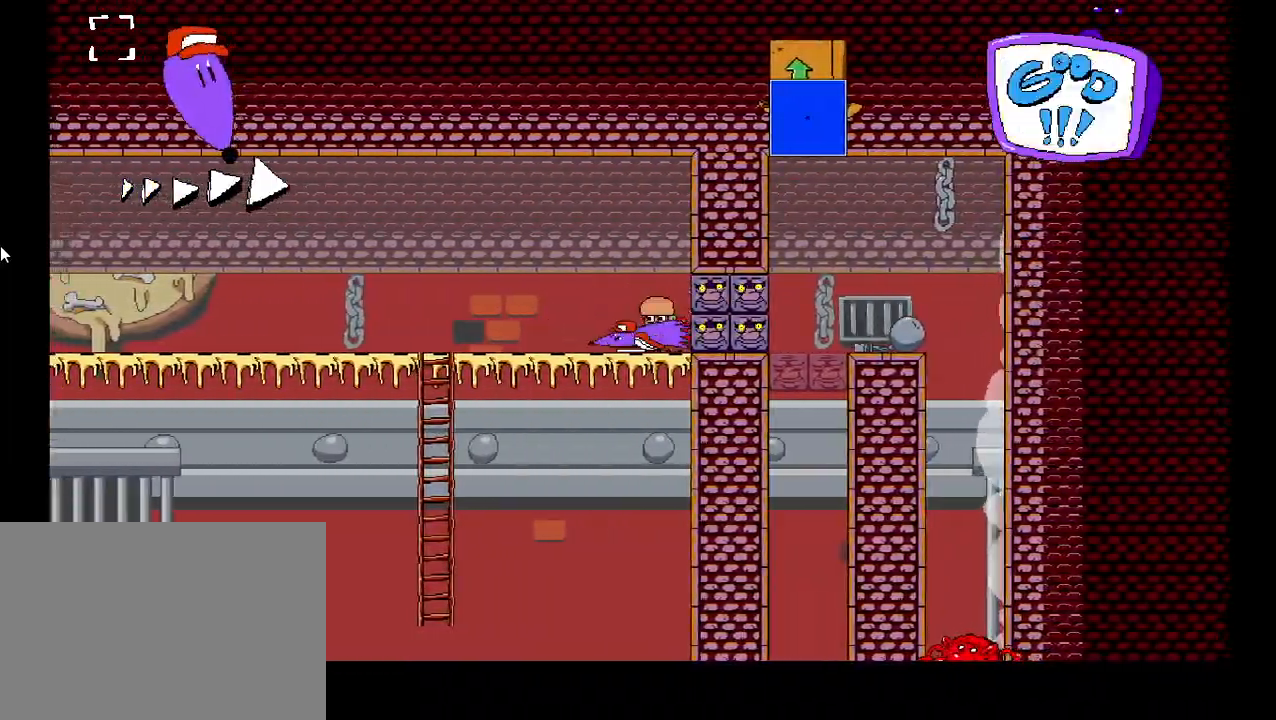
{"keys": ["down"], "events": [[383, "down", "down"], [450, "left", "up"]]}
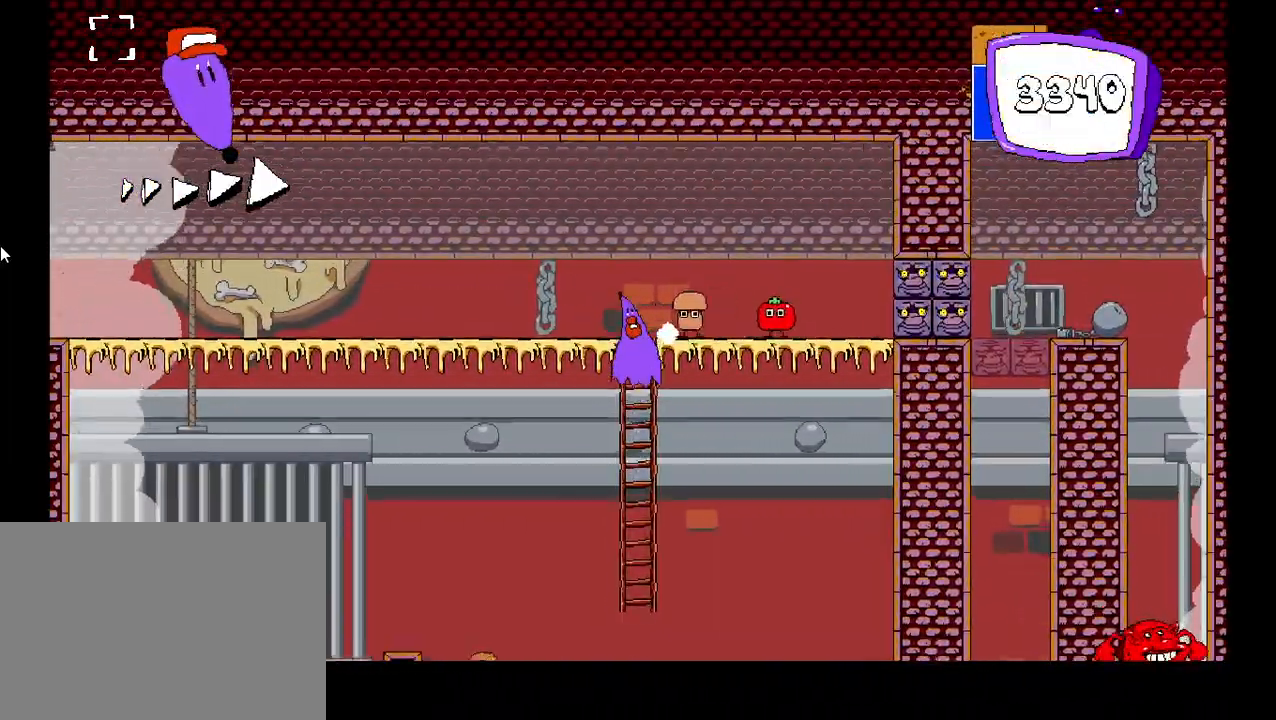
{"keys": ["left"], "events": [[183, "down", "up"], [200, "z", "down"], [217, "left", "down"], [250, "z", "up"]]}
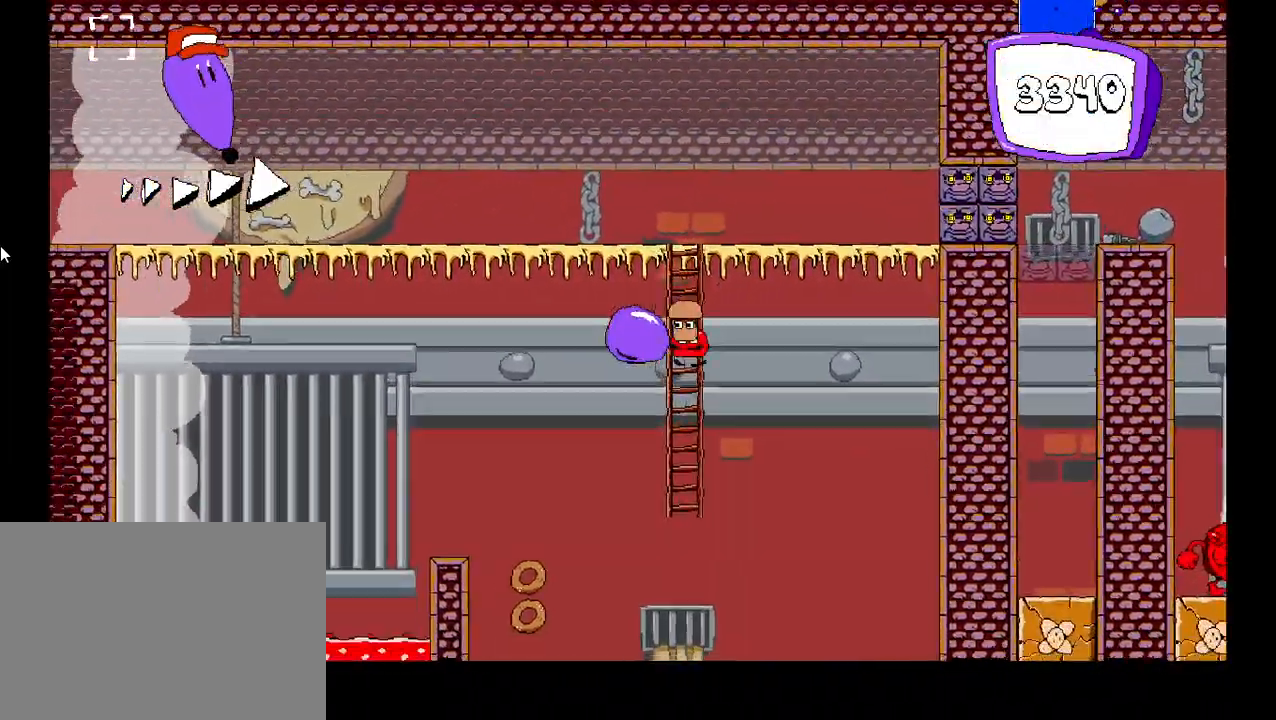
{"keys": [], "events": [[217, "left", "up"]]}
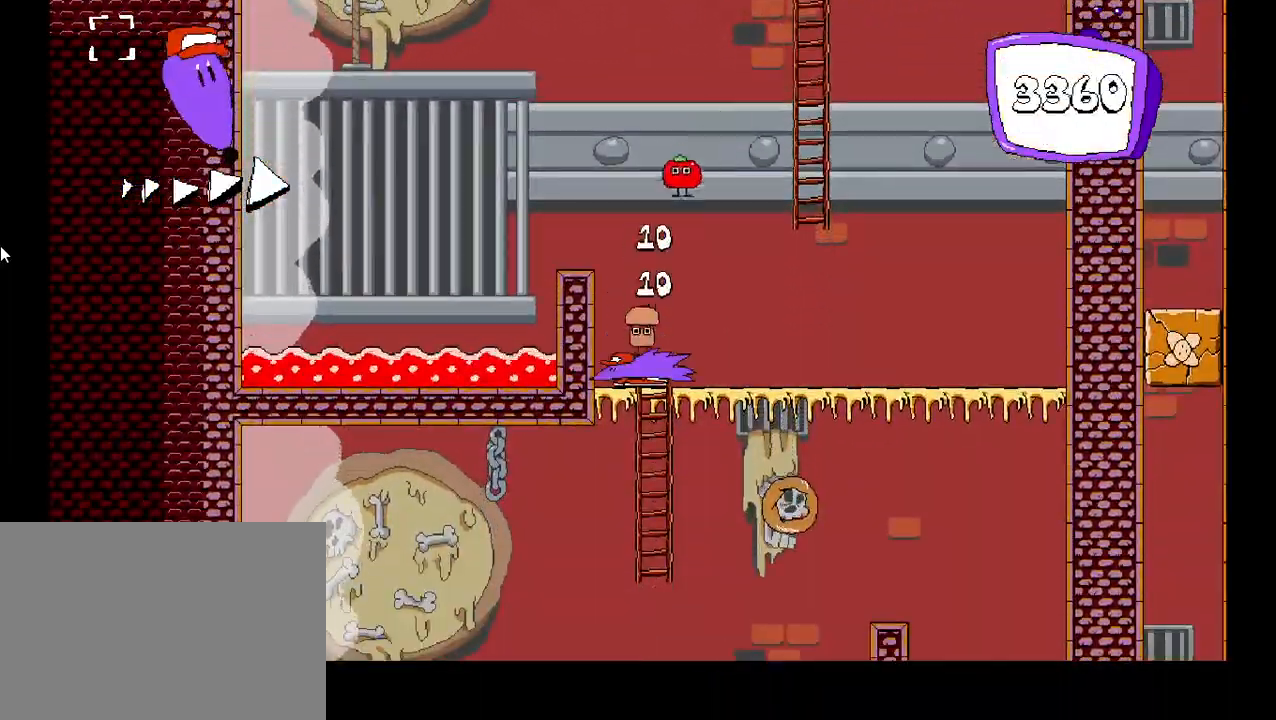
{"keys": [], "events": [[33, "right", "down"], [83, "right", "up"], [133, "down", "down"], [483, "down", "up"]]}
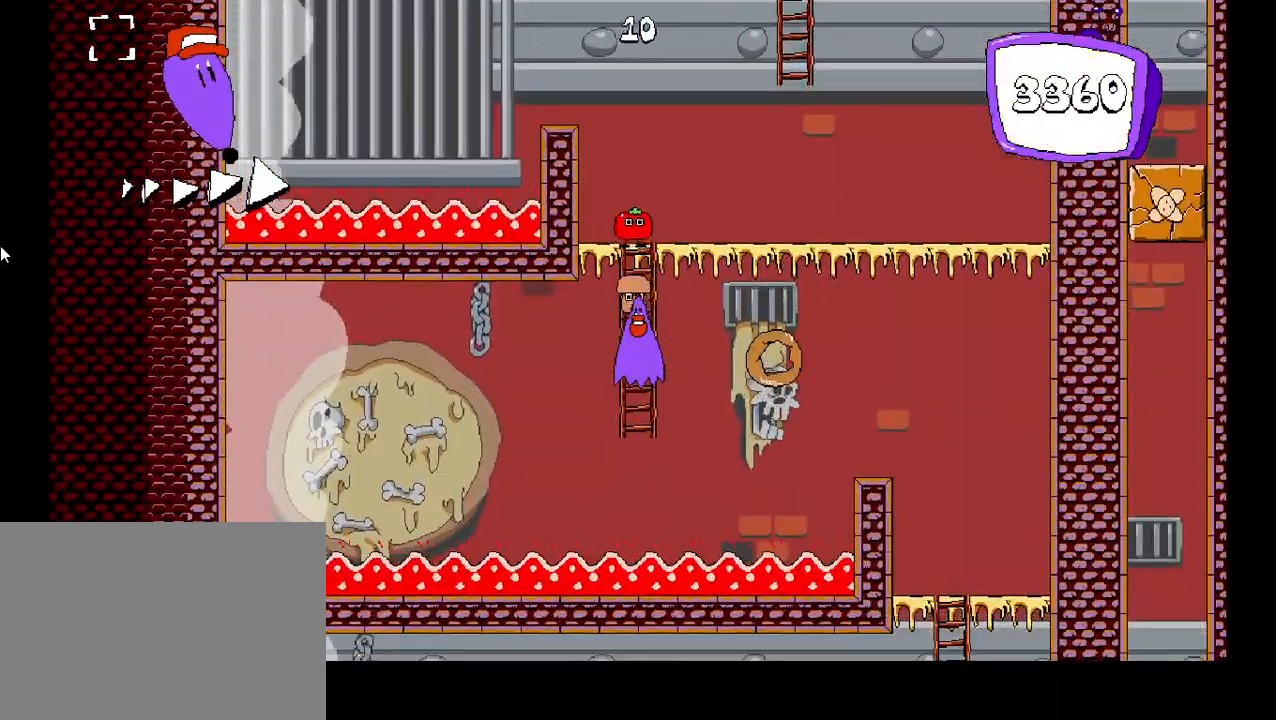
{"keys": ["right"], "events": [[33, "z", "down"], [50, "right", "down"], [133, "z", "up"]]}
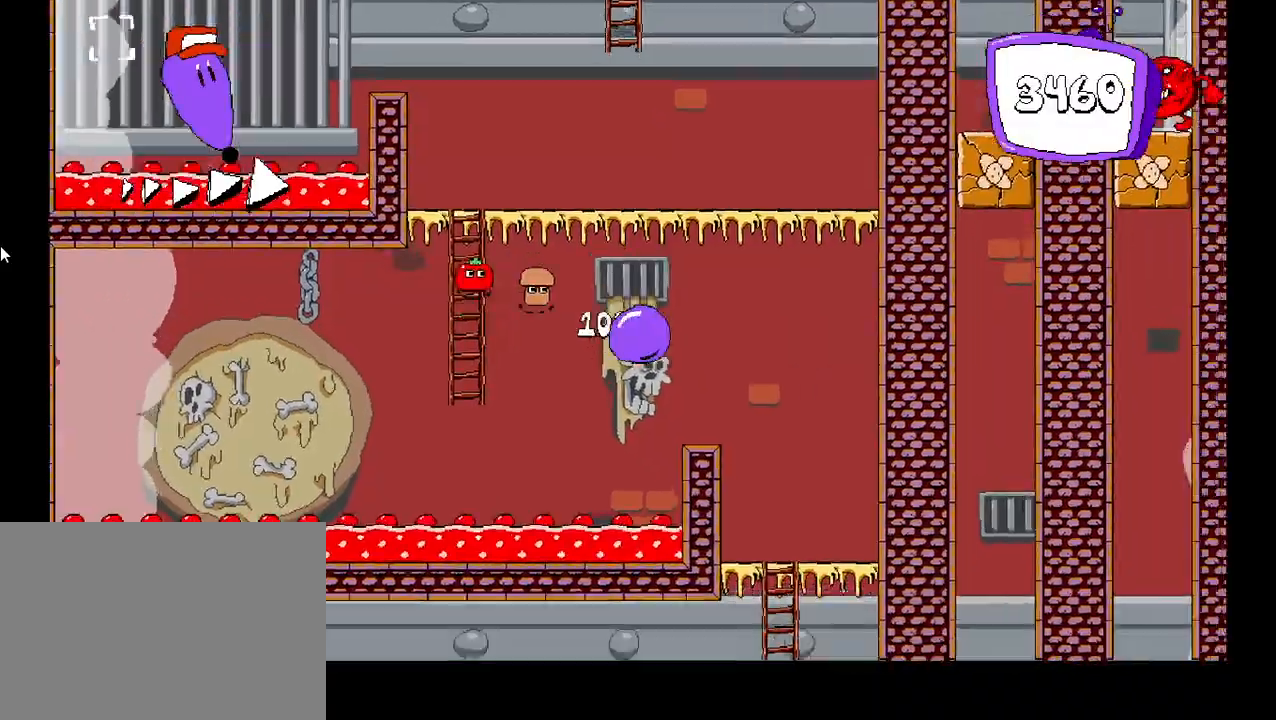
{"keys": [], "events": [[233, "right", "up"], [367, "left", "down"], [450, "left", "up"]]}
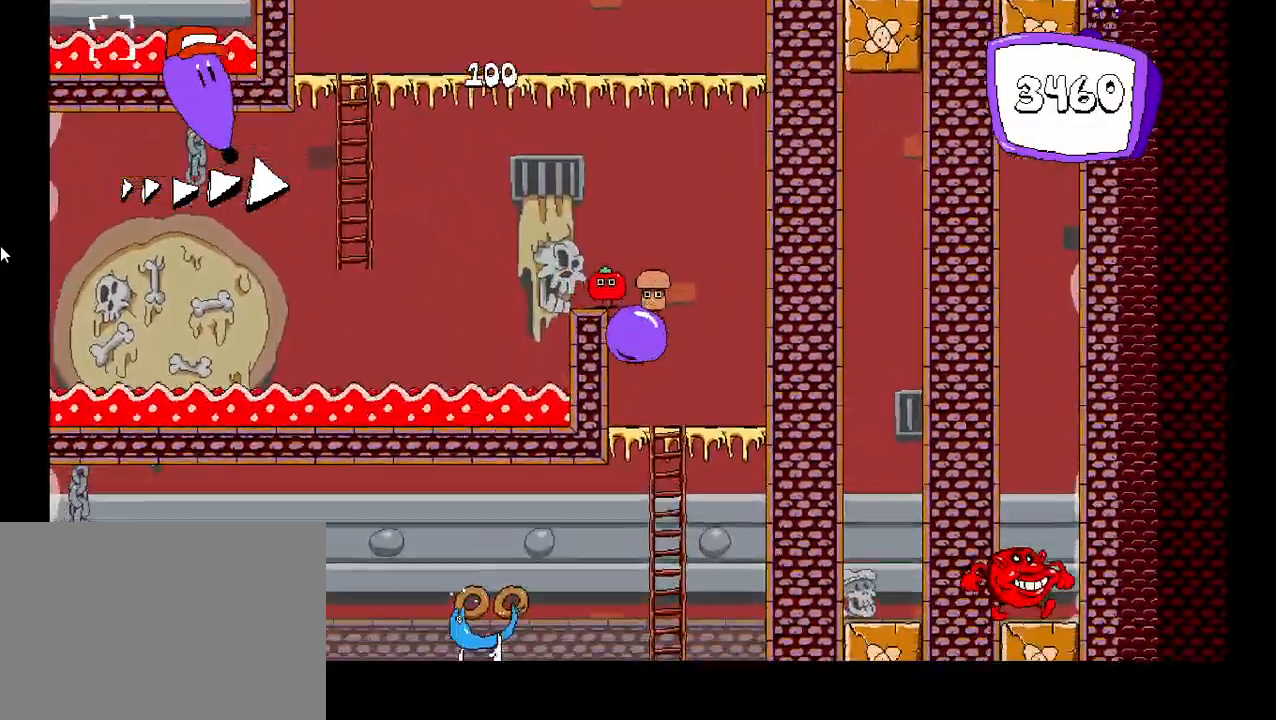
{"keys": ["down"], "events": [[250, "right", "down"], [350, "down", "down"], [383, "right", "up"]]}
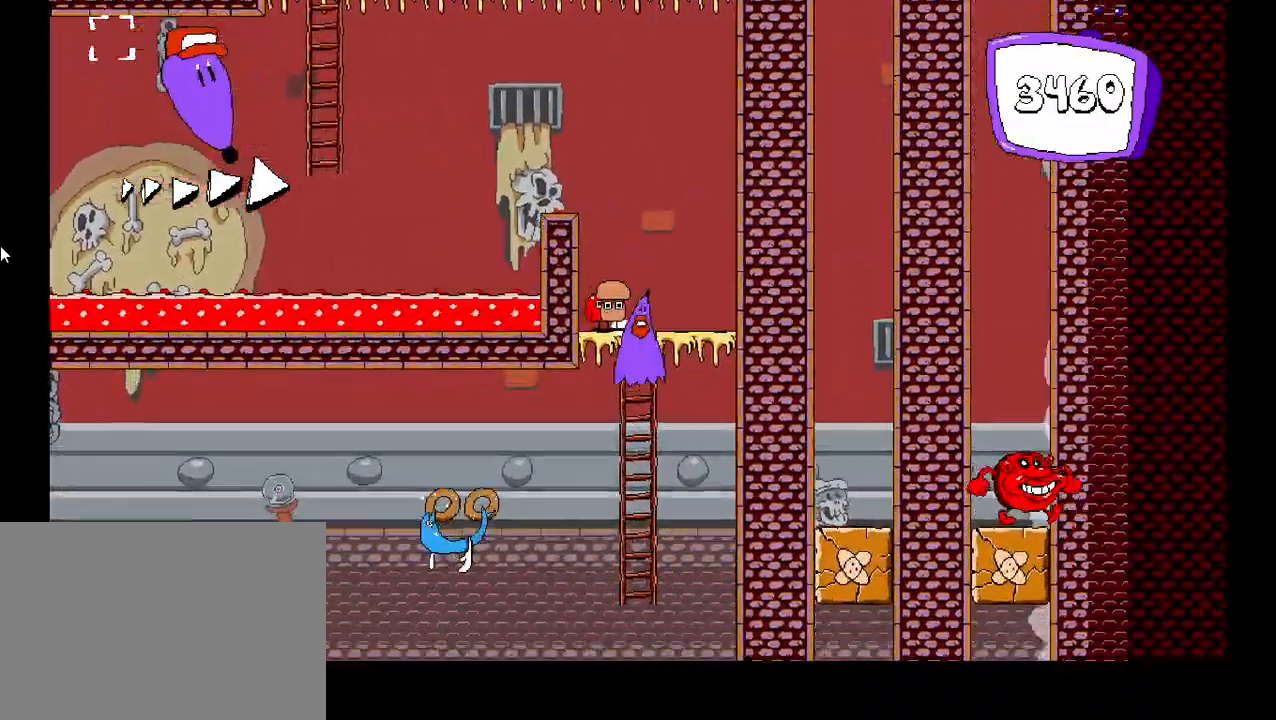
{"keys": ["left", "z"], "events": [[300, "down", "up"], [367, "left", "down"], [417, "z", "down"]]}
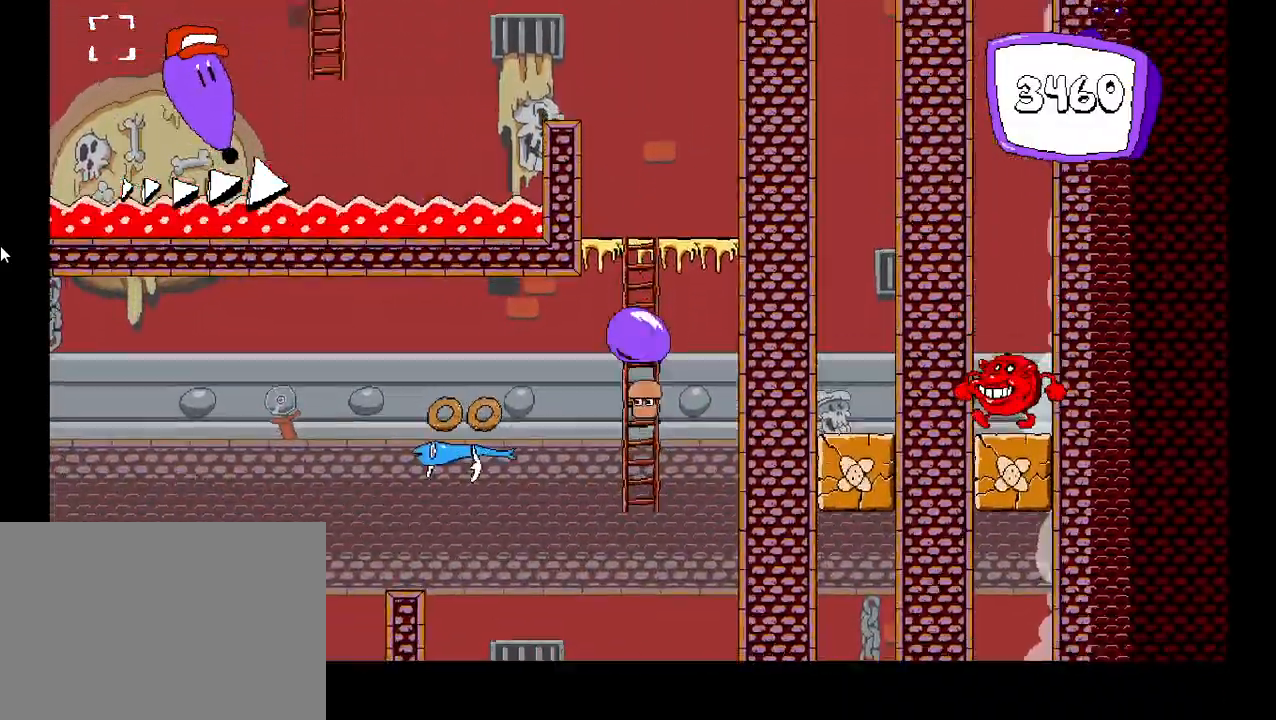
{"keys": ["left"], "events": [[50, "z", "up"]]}
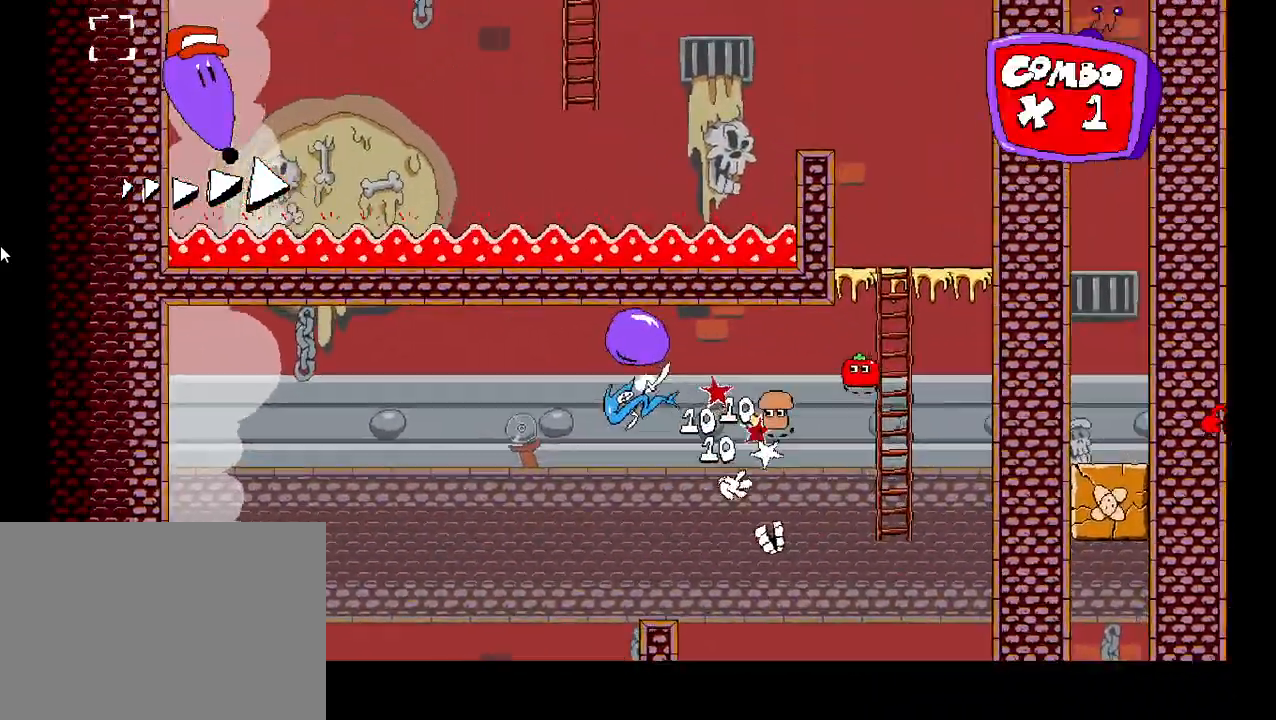
{"keys": ["right"], "events": [[300, "left", "up"], [300, "right", "down"]]}
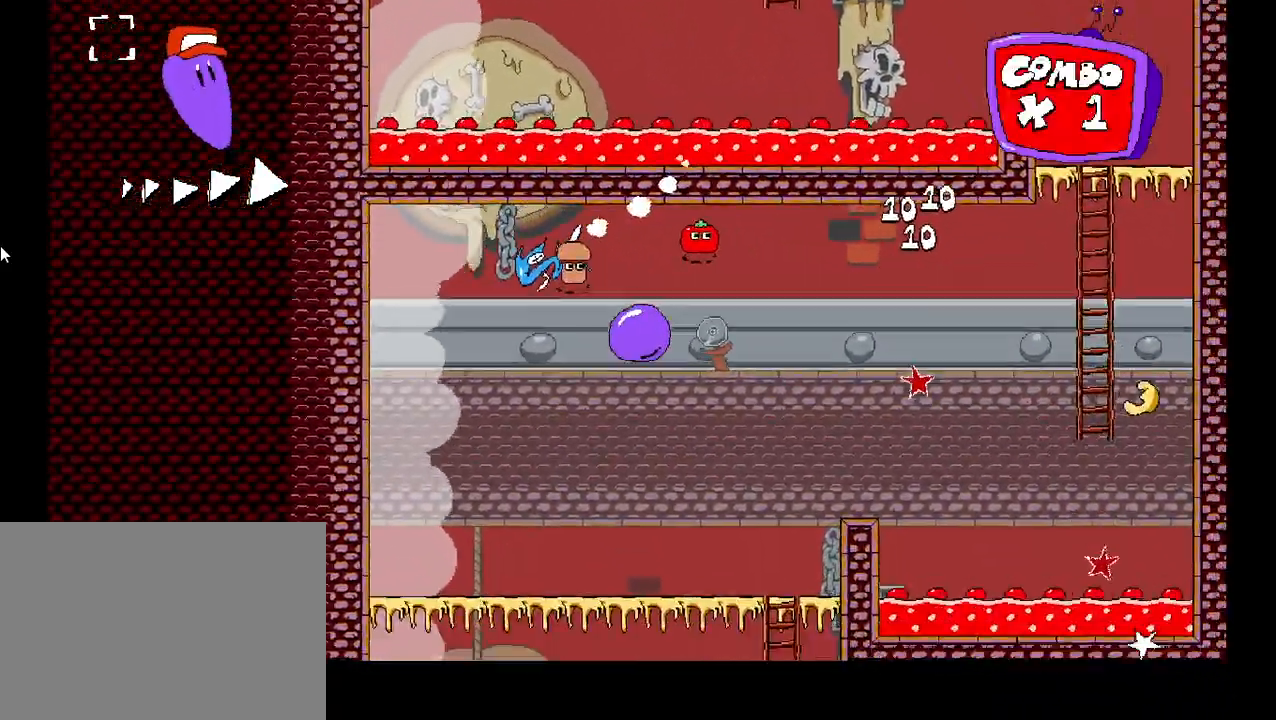
{"keys": ["down", "right"], "events": [[167, "right", "up"], [417, "right", "down"], [500, "down", "down"]]}
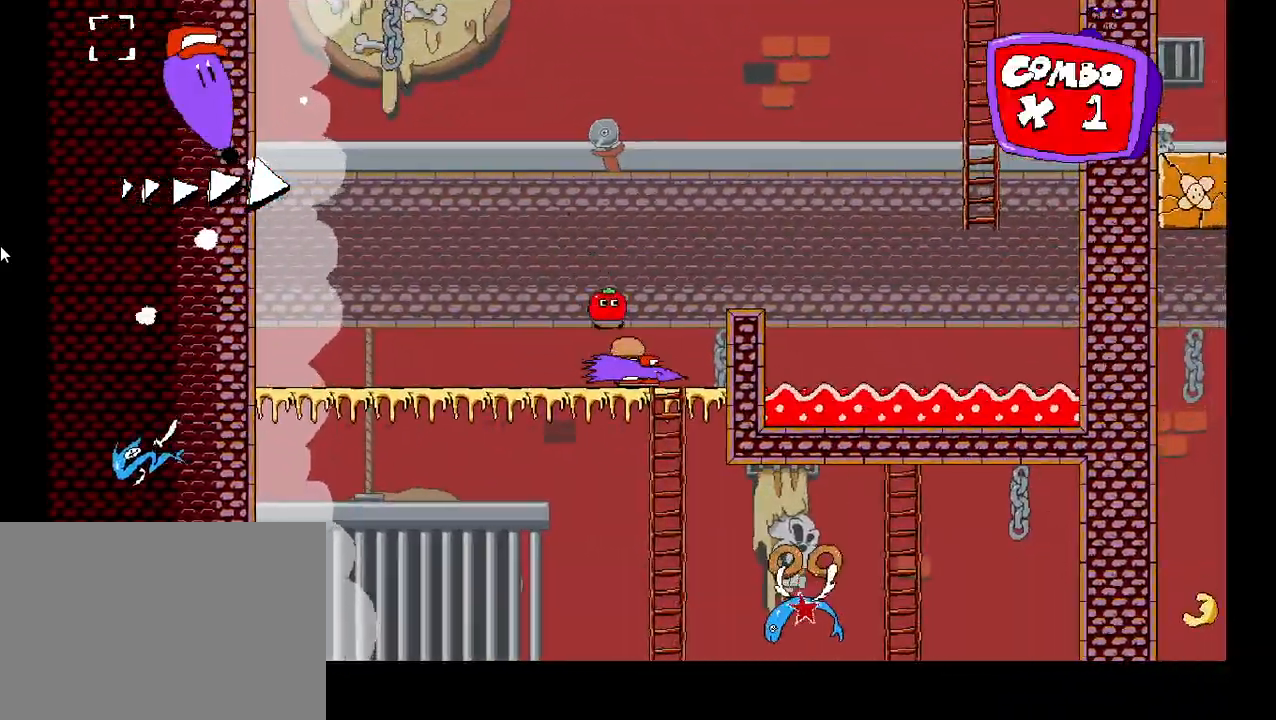
{"keys": ["down", "right"], "events": [[67, "right", "up"], [417, "right", "down"]]}
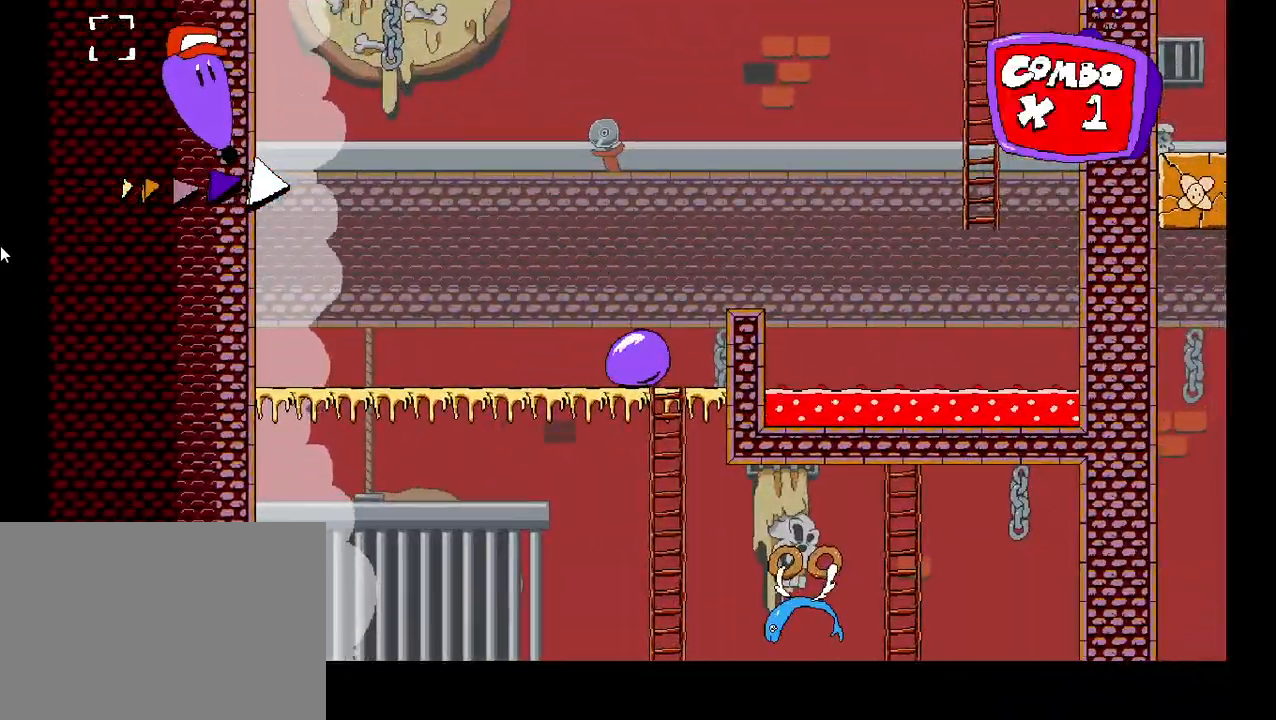
{"keys": [], "events": [[33, "right", "up"], [217, "down", "up"]]}
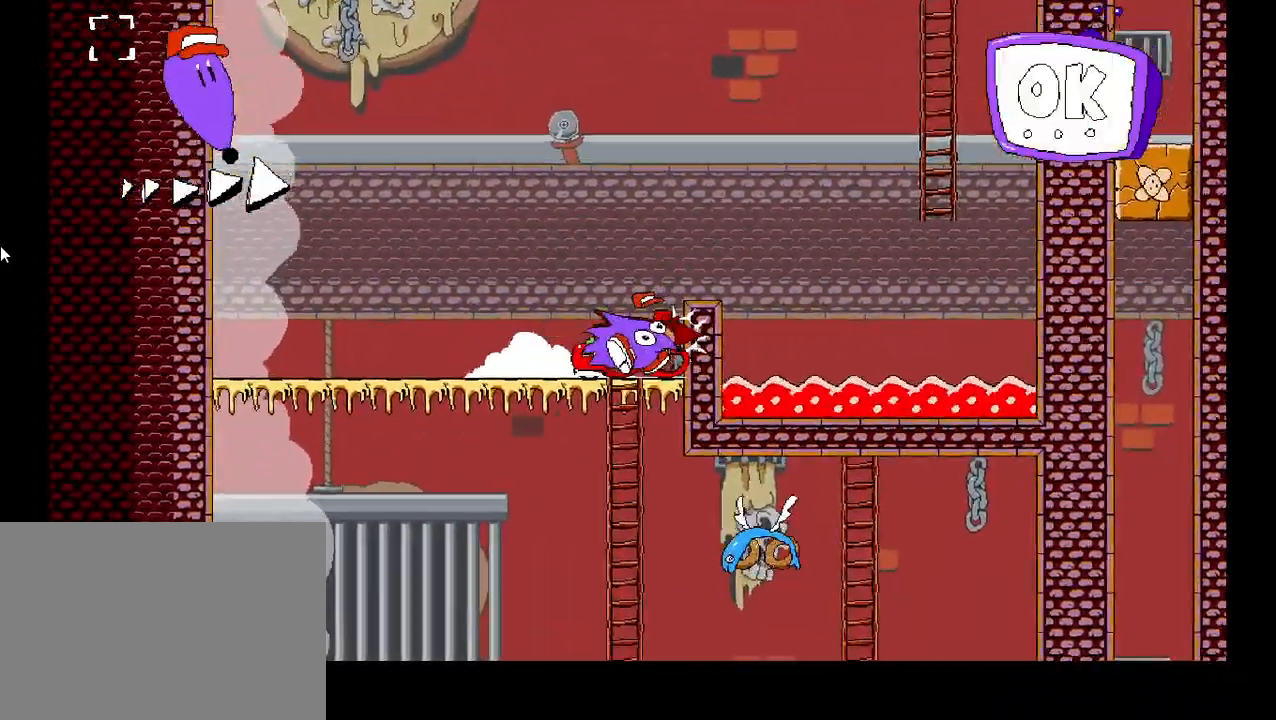
{"keys": ["left"], "events": [[500, "left", "down"]]}
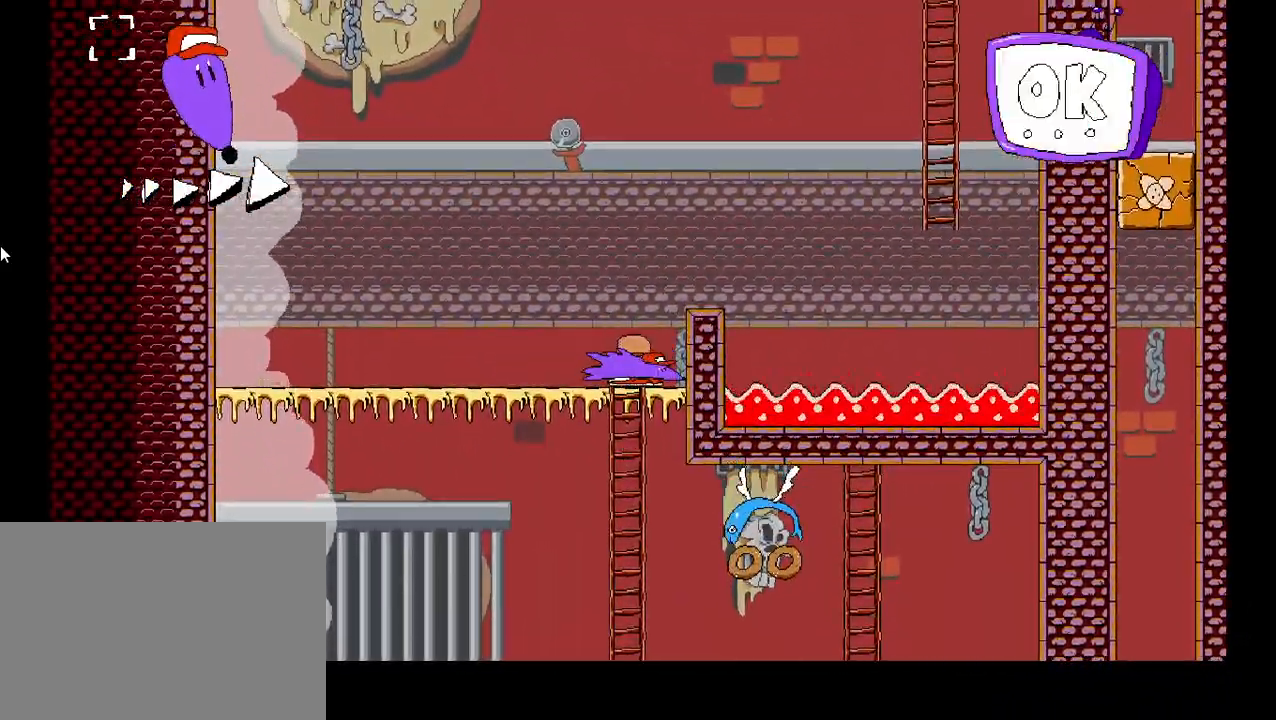
{"keys": ["down"], "events": [[83, "down", "down"], [117, "left", "up"]]}